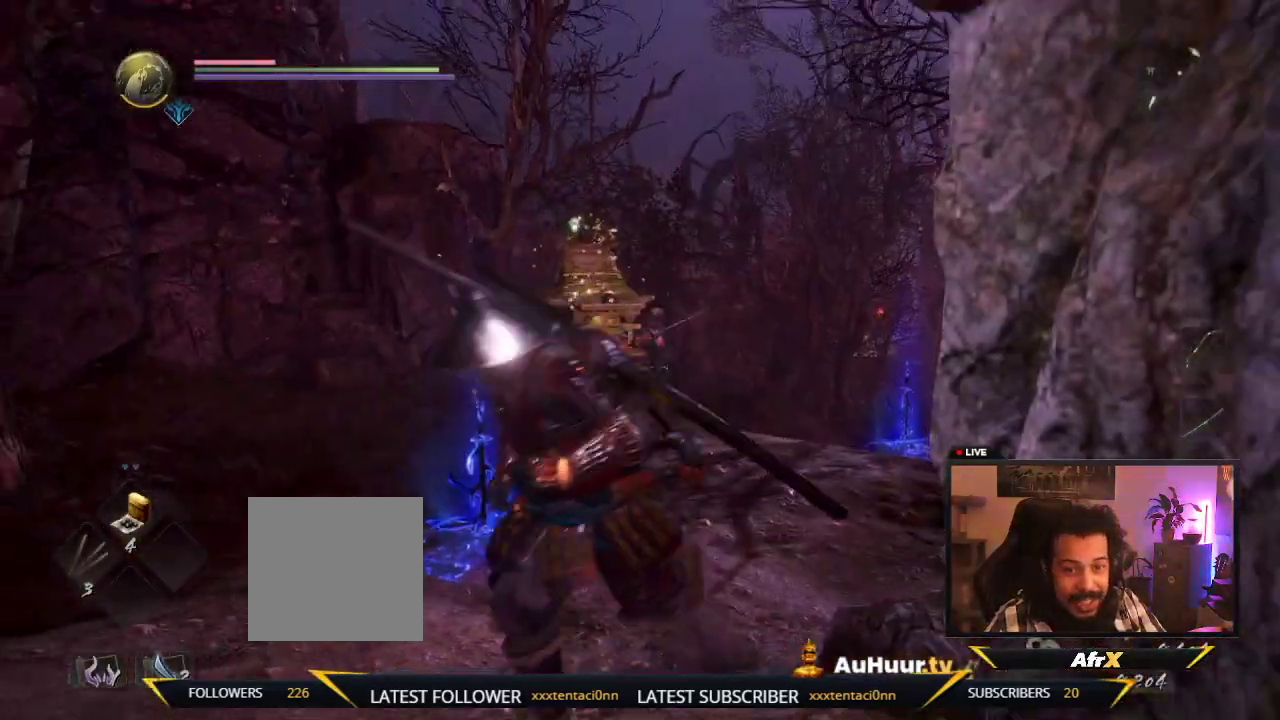
Gameplay with a controller (Xbox layout); each line is a JSON object with the inputs held at the frame after it (dt_ms = milliseconds from this image to that frame). "events" lists button and stick changes between this image and that frame as [ms after this image, input, new state], when the widget could be followed in between. This overlay highlights the sticks when they move; stick clicks (L3 R3) are not distinguishable. Not read: L3 R3.
{"dt_ms": 500, "buttons": [], "left_stick": "up-left", "right_stick": "center", "events": [[367, "left_stick", "left"], [417, "left_stick", "up-left"]]}
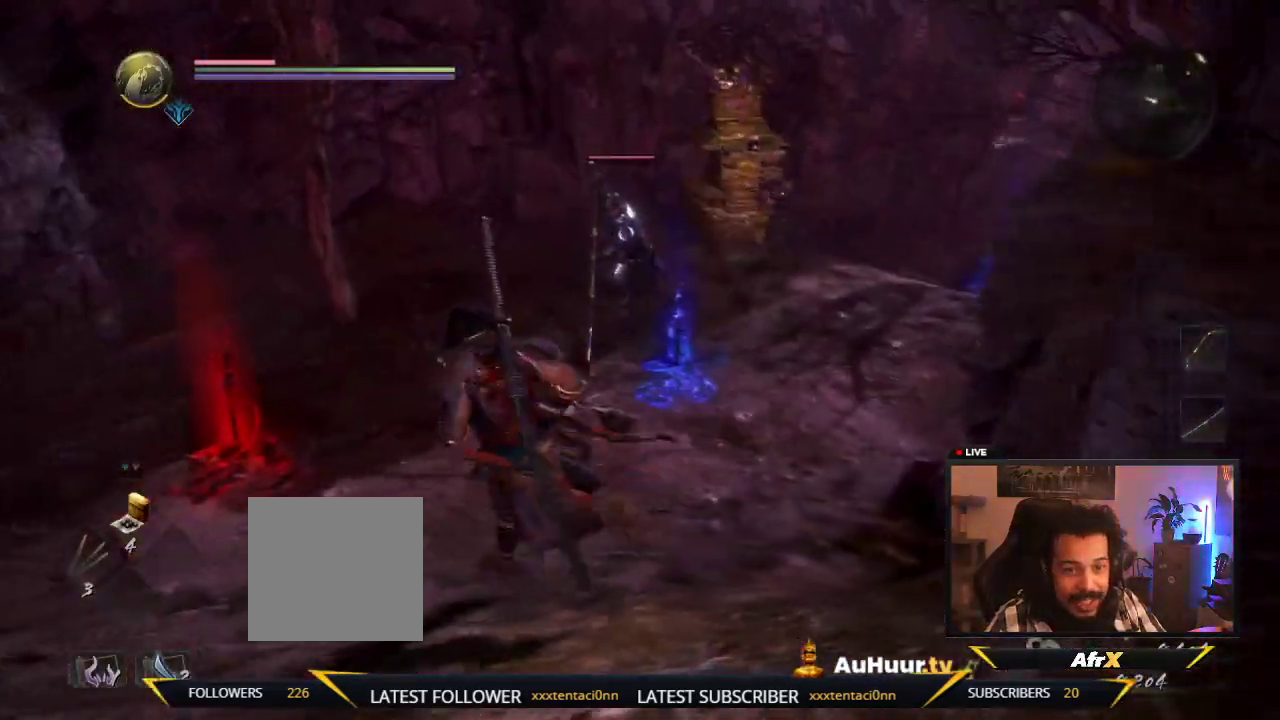
{"dt_ms": 600, "buttons": [], "left_stick": "down-left", "right_stick": "center", "events": [[317, "left_stick", "down-left"]]}
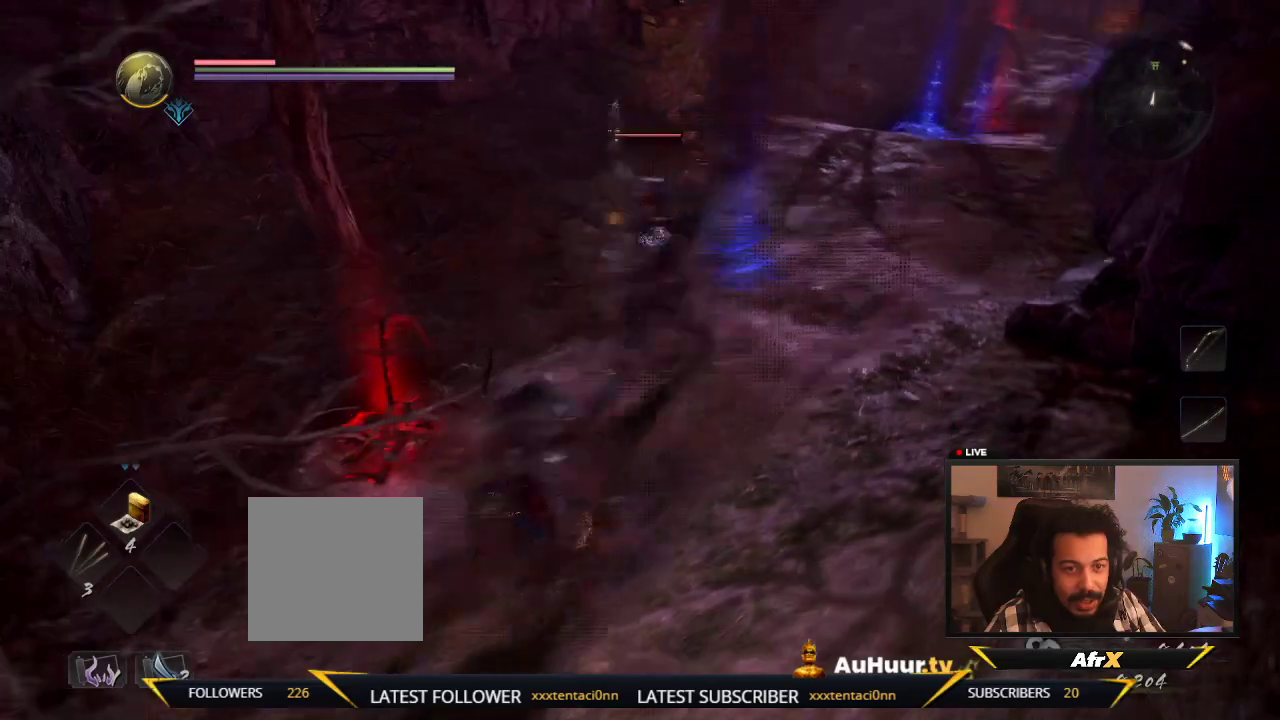
{"dt_ms": 400, "buttons": [], "left_stick": "up", "right_stick": "center", "events": [[83, "X", "down"], [283, "left_stick", "left"], [350, "left_stick", "up"], [383, "X", "up"]]}
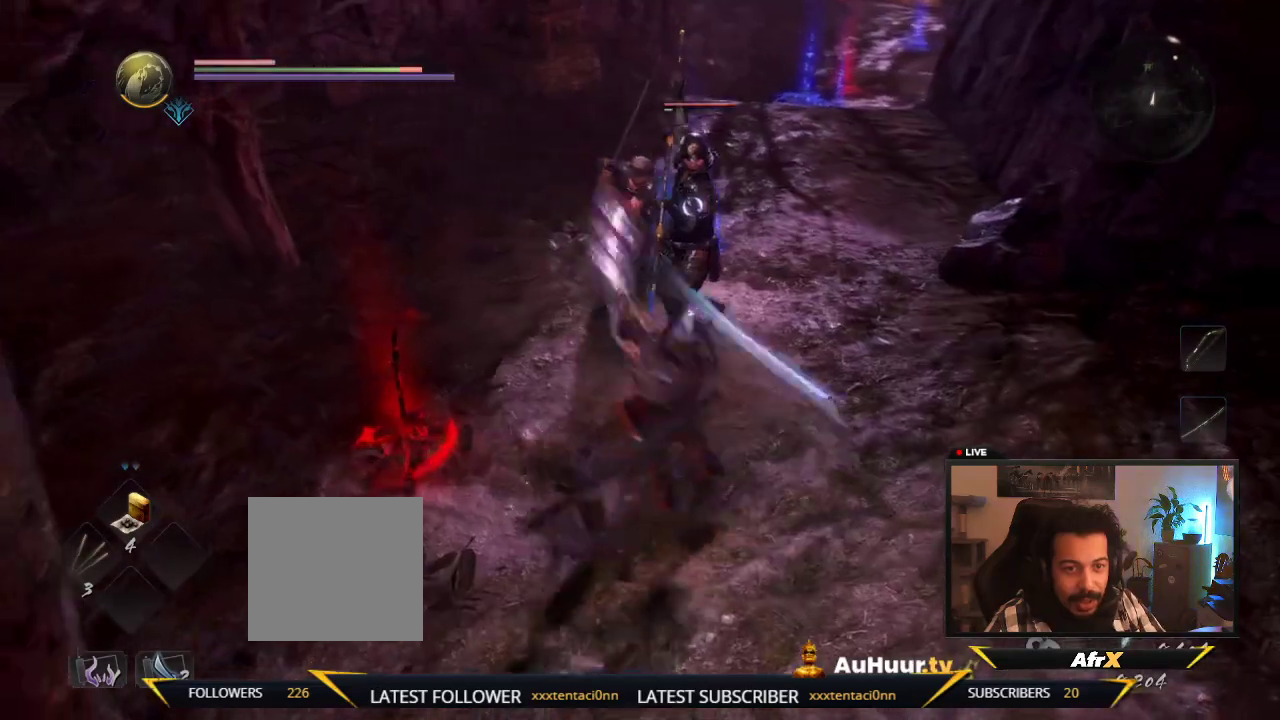
{"dt_ms": 300, "buttons": ["X"], "left_stick": "up", "right_stick": "center", "events": [[167, "X", "down"]]}
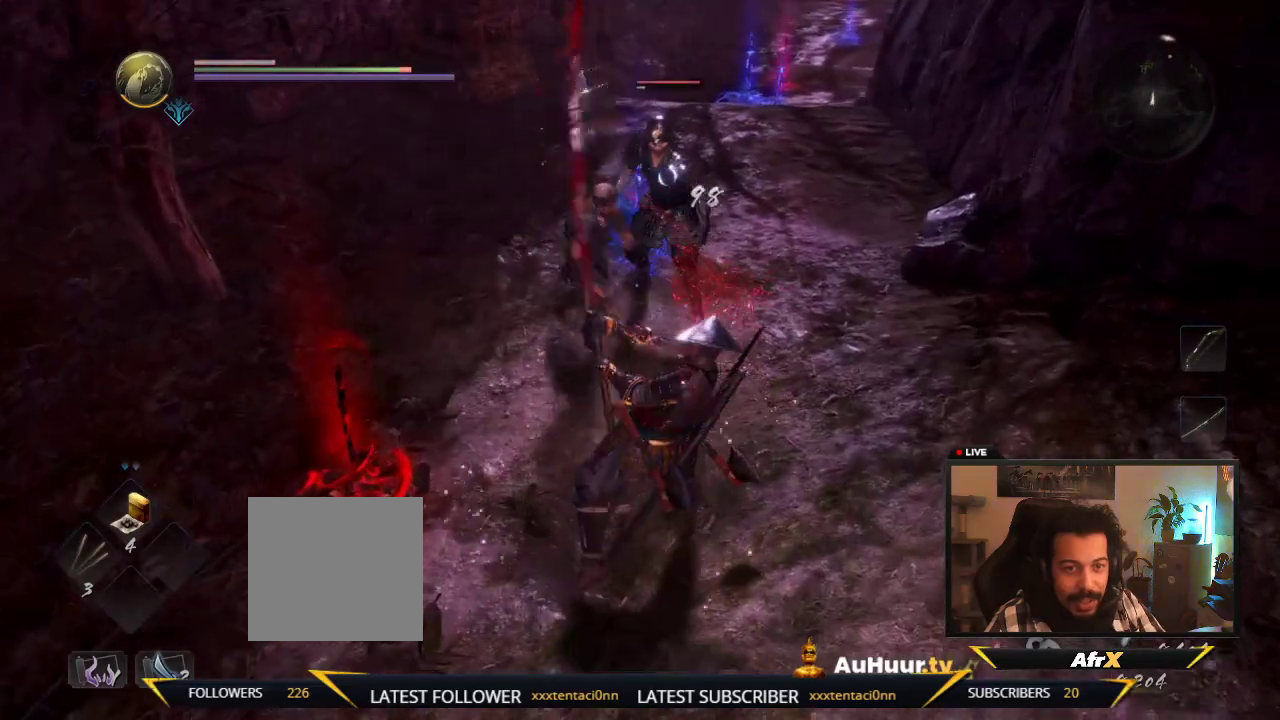
{"dt_ms": 600, "buttons": ["Y"], "left_stick": "left", "right_stick": "center"}
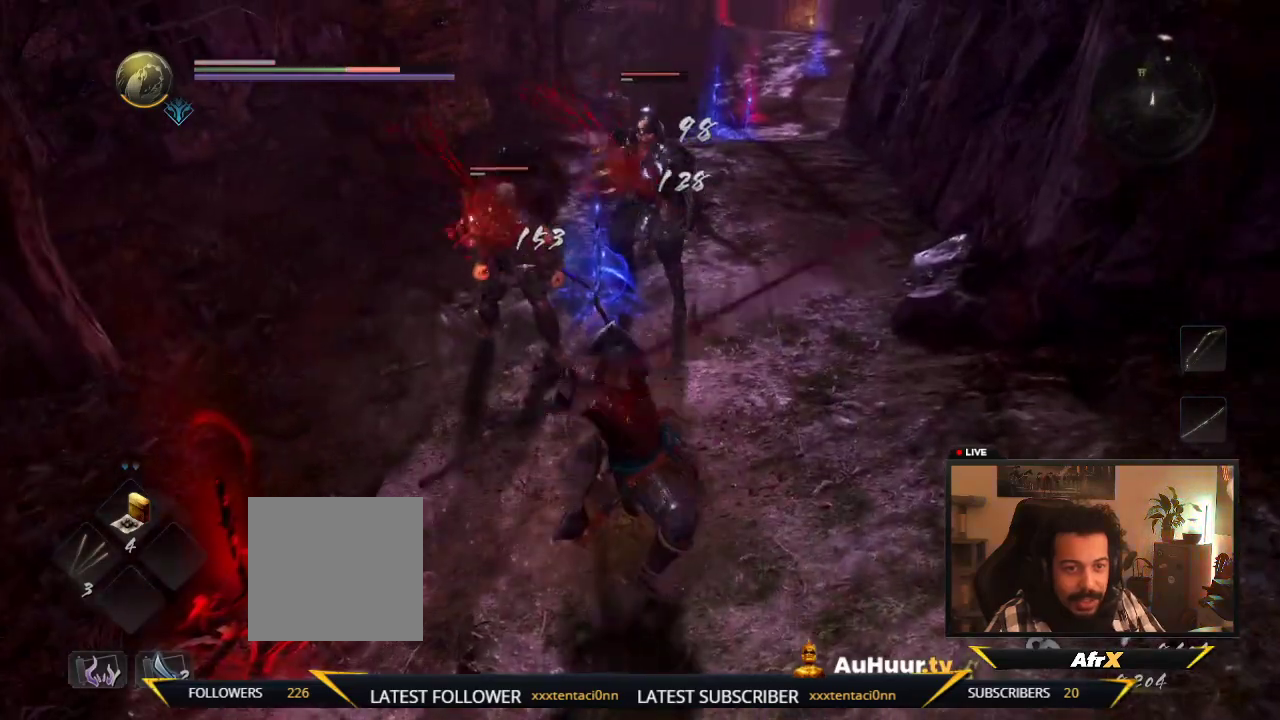
{"dt_ms": 600, "buttons": [], "left_stick": "left", "right_stick": "center", "events": [[67, "Y", "up"], [233, "left_stick", "up-left"], [500, "left_stick", "left"]]}
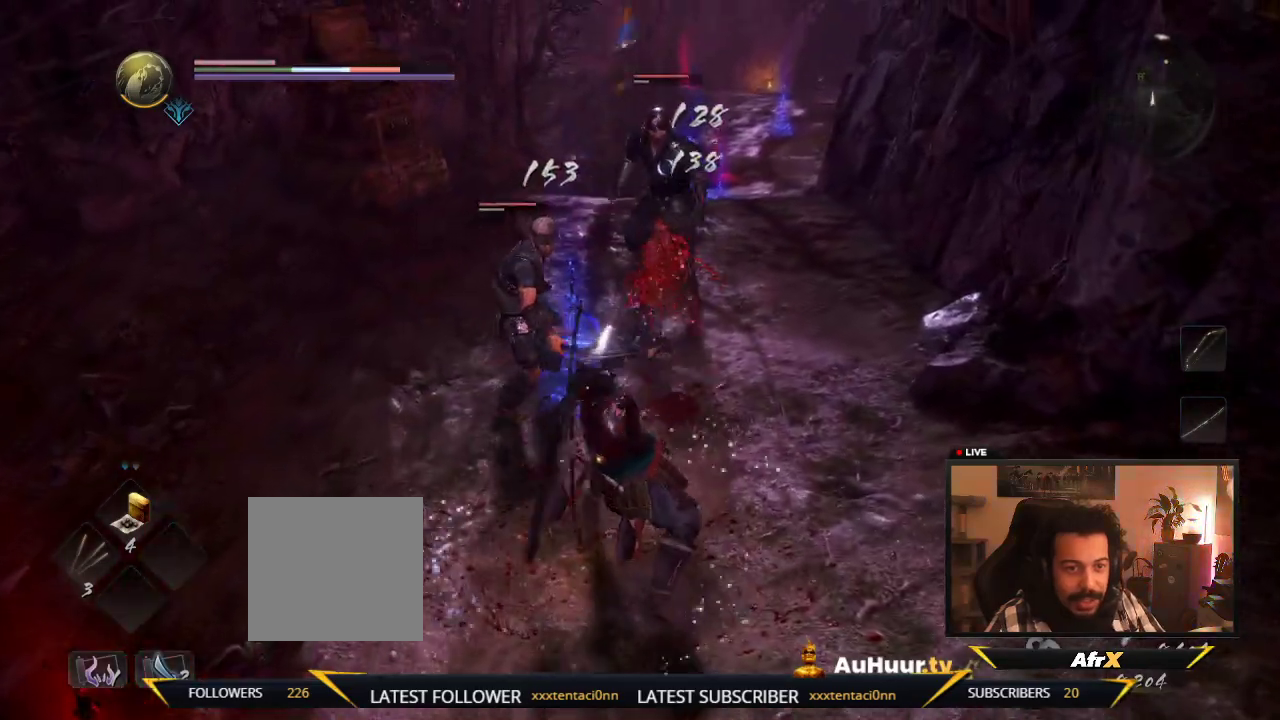
{"dt_ms": 600, "buttons": [], "left_stick": "down", "right_stick": "center", "events": [[200, "left_stick", "down-left"], [367, "left_stick", "down"]]}
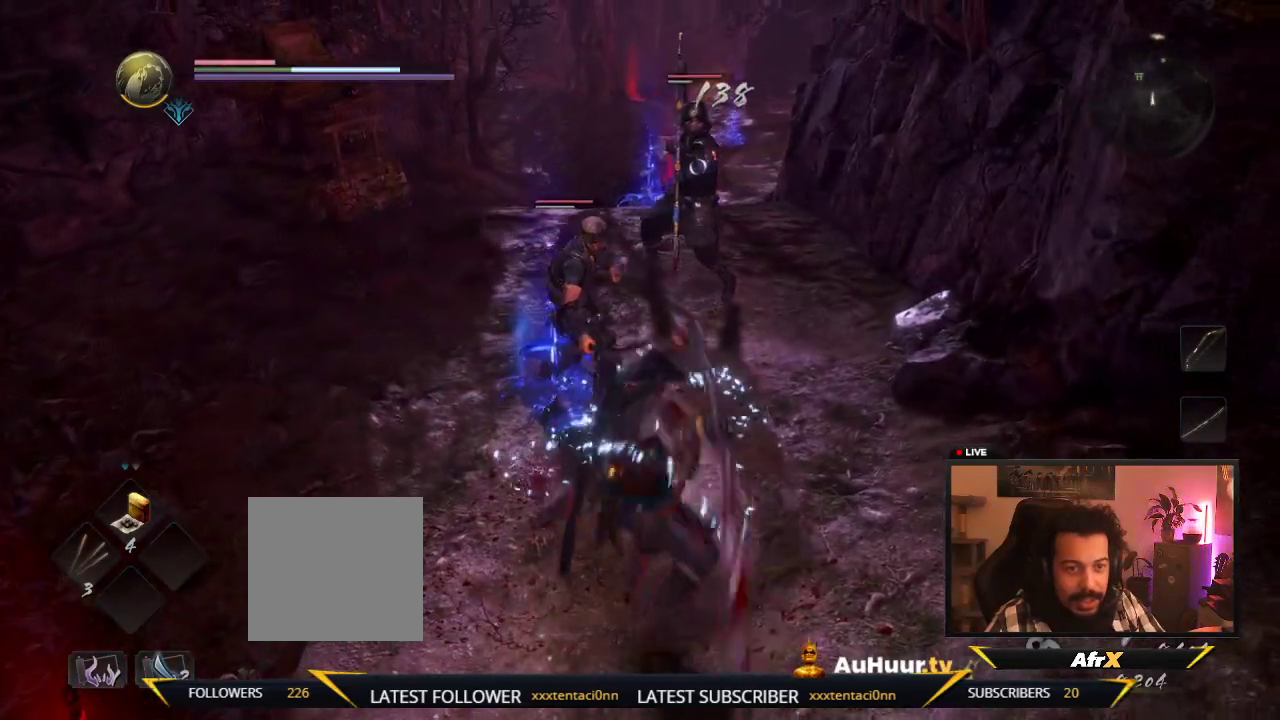
{"dt_ms": 400, "buttons": [], "left_stick": "down", "right_stick": "center", "events": []}
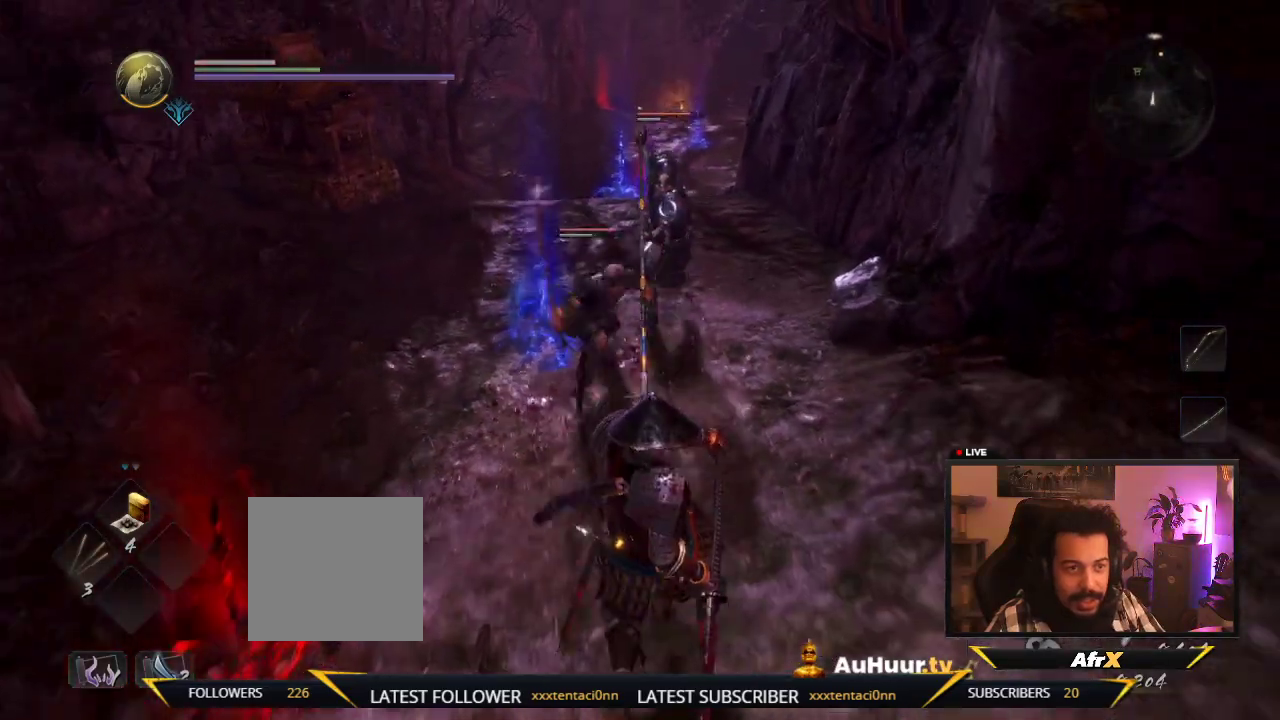
{"dt_ms": 300, "buttons": ["R1"], "left_stick": "down", "right_stick": "center", "events": [[183, "R1", "down"]]}
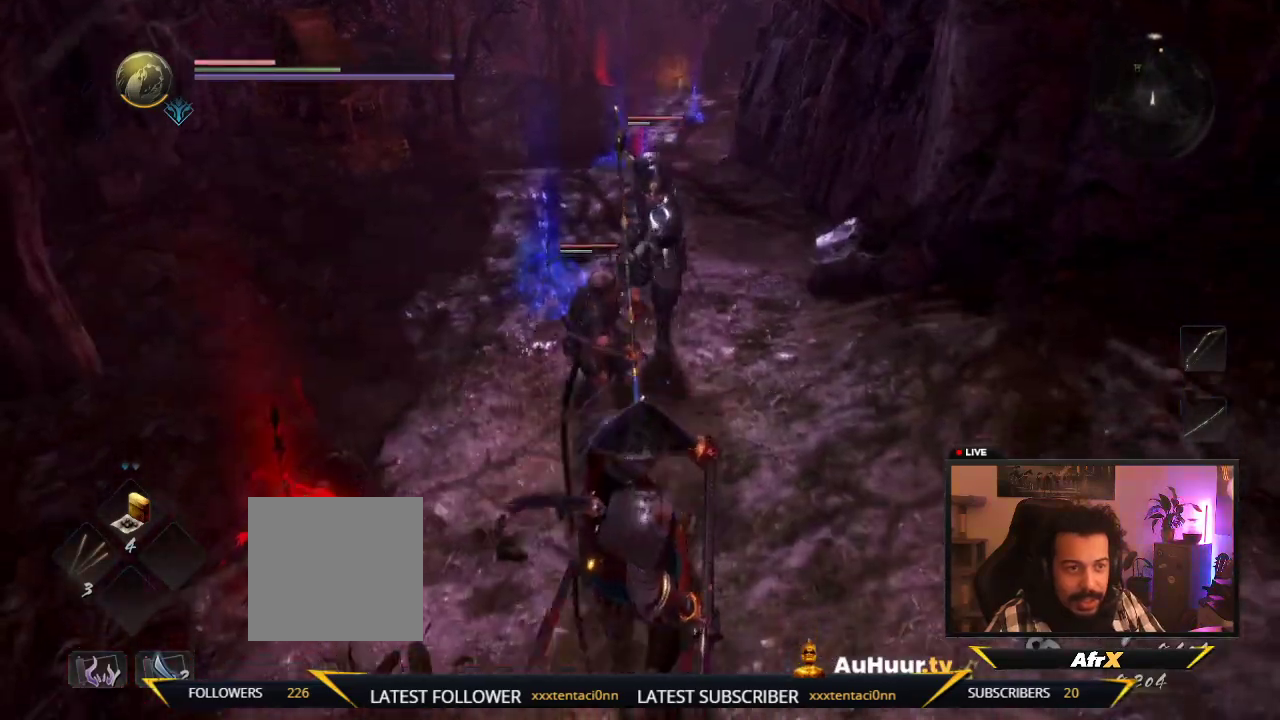
{"dt_ms": 600, "buttons": [], "left_stick": "up-right", "right_stick": "center", "events": [[33, "R1", "up"], [483, "left_stick", "right"], [600, "left_stick", "up-right"]]}